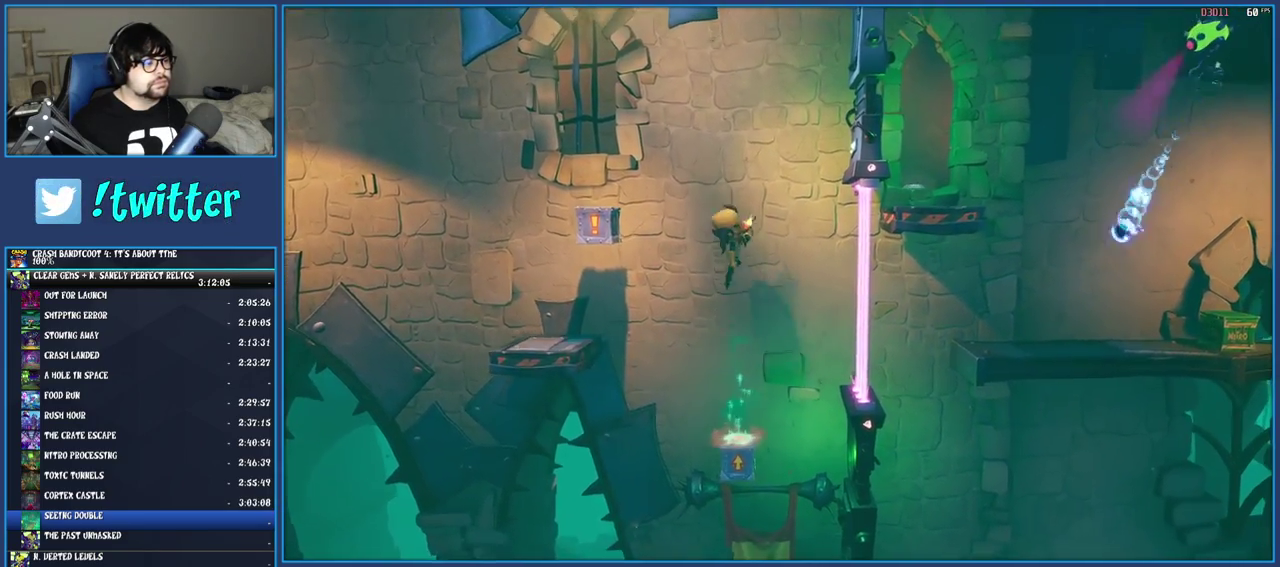
Gameplay with a controller (PlayStation layout); each line is a JSON object with the inputs held at the frame after it. "events" lists button and stick changes between this image and that frame as [ms after this image, input, new state], when the widget could be followed in between. Not read: L1 L3 R3.
{"buttons": ["CROSS"], "left_stick": "center", "right_stick": "center", "events": [[450, "left_stick", "center"]]}
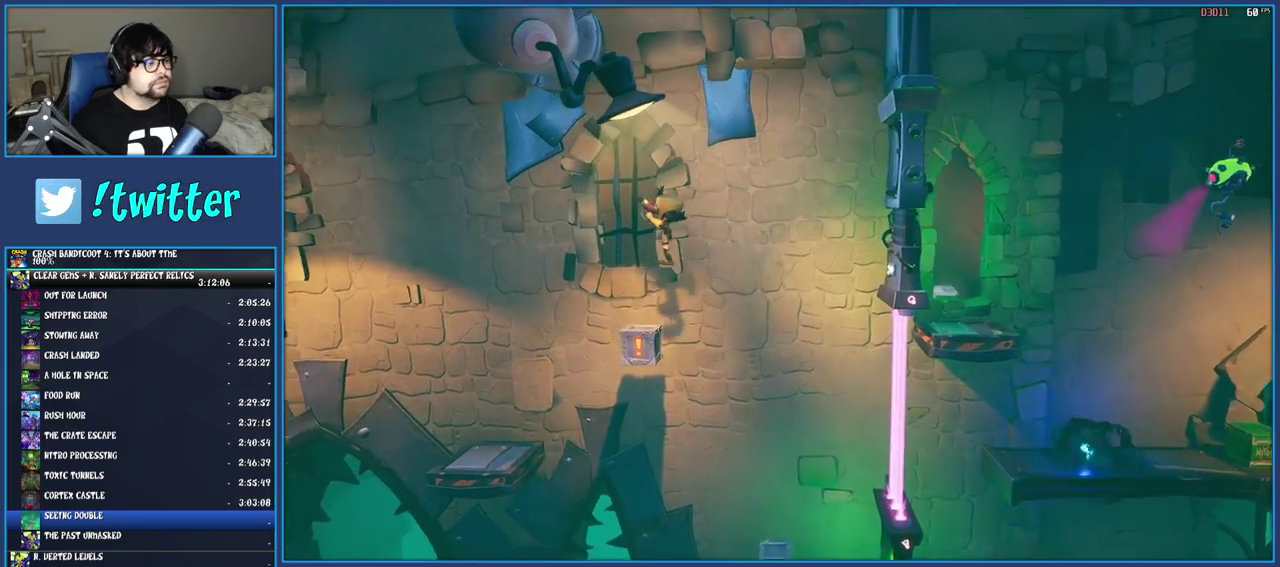
{"buttons": ["CROSS"], "left_stick": "left", "right_stick": "center", "events": [[267, "left_stick", "left"]]}
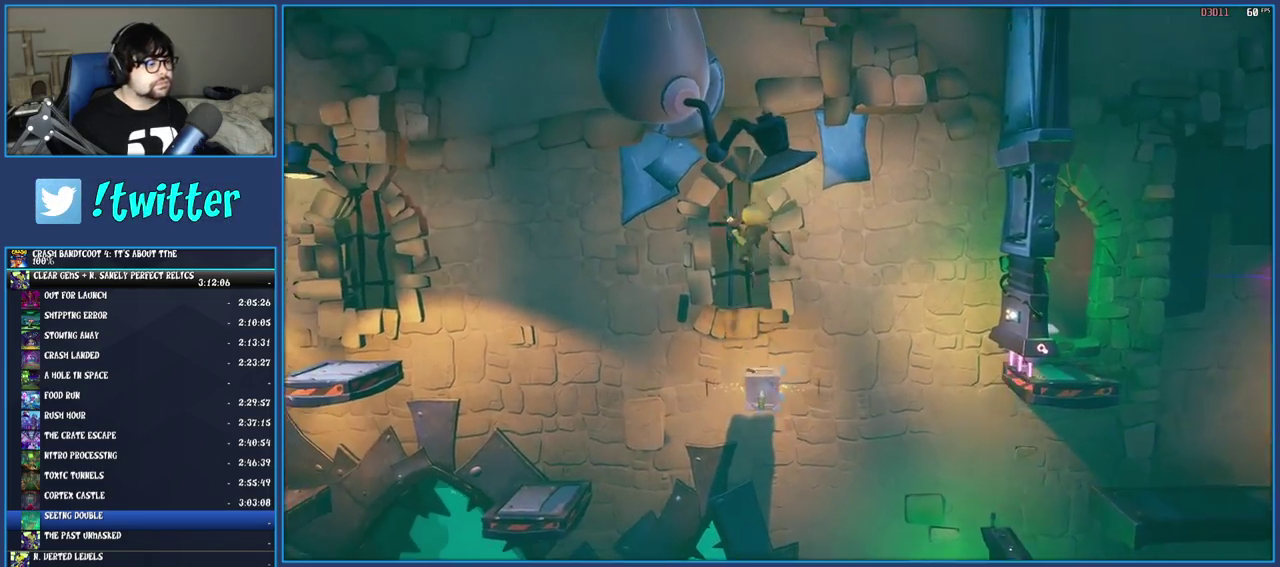
{"buttons": [], "left_stick": "left", "right_stick": "center", "events": [[67, "R1", "down"], [283, "R1", "up"], [400, "CROSS", "up"]]}
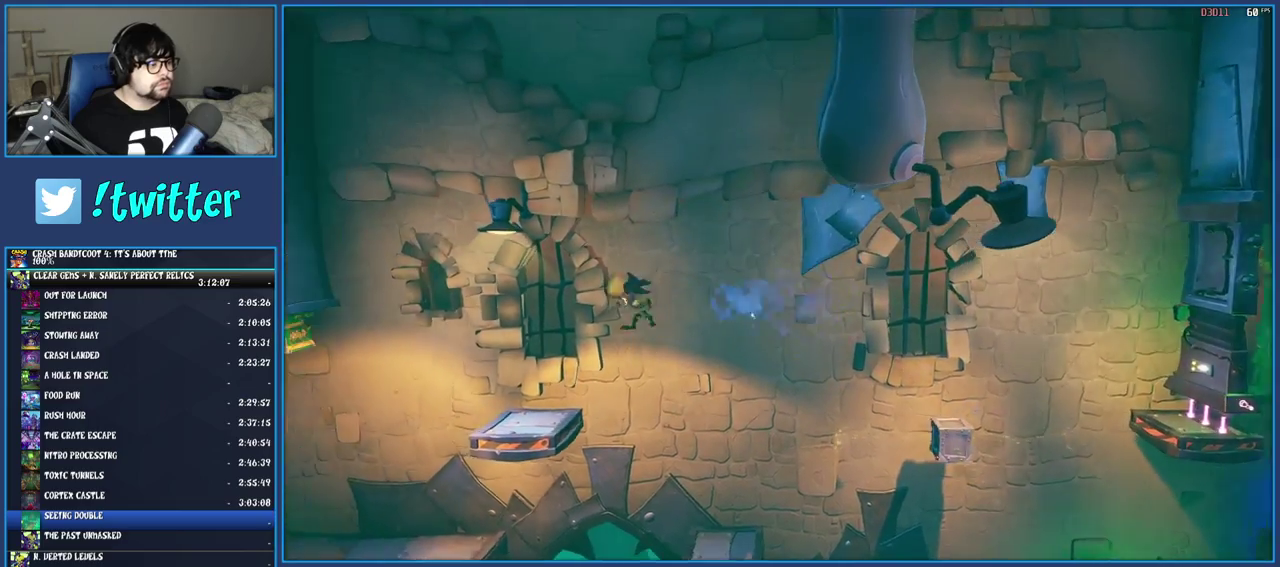
{"buttons": [], "left_stick": "center", "right_stick": "center", "events": [[433, "left_stick", "center"]]}
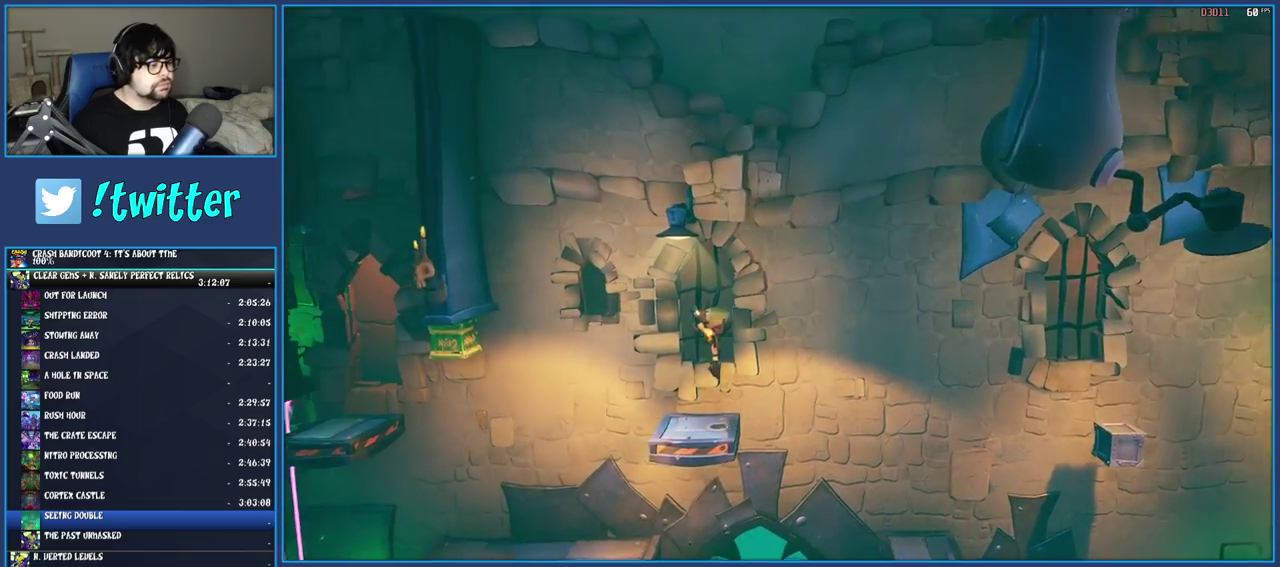
{"buttons": [], "left_stick": "left", "right_stick": "center", "events": [[50, "left_stick", "left"], [300, "R1", "down"], [500, "R1", "up"]]}
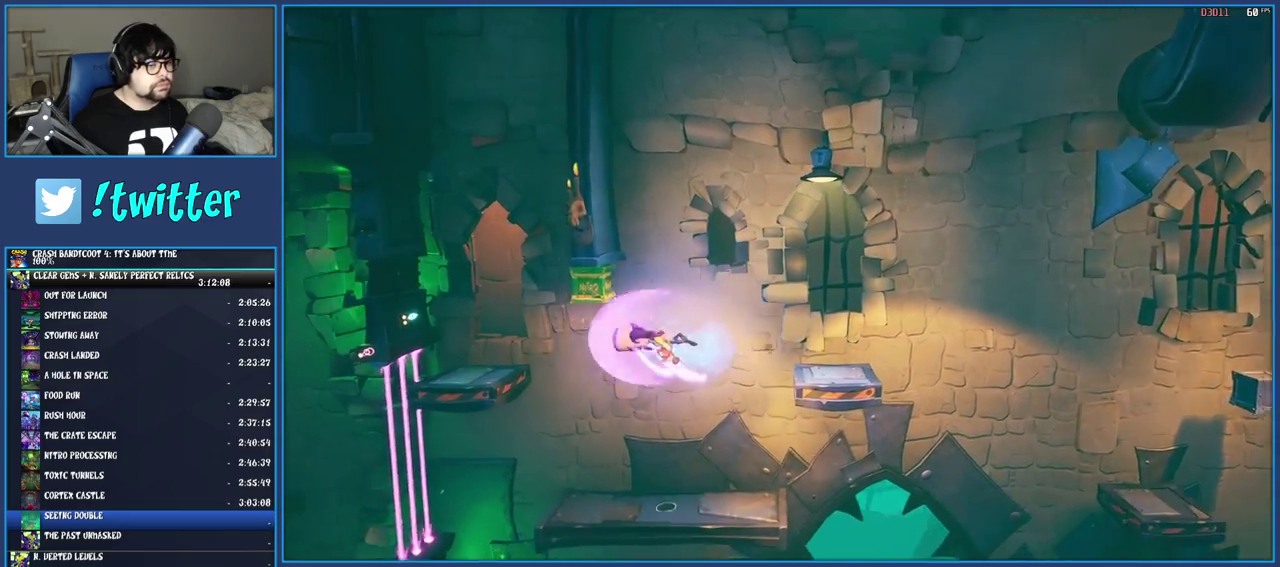
{"buttons": [], "left_stick": "up", "right_stick": "center", "events": [[417, "left_stick", "up-left"], [483, "left_stick", "up"]]}
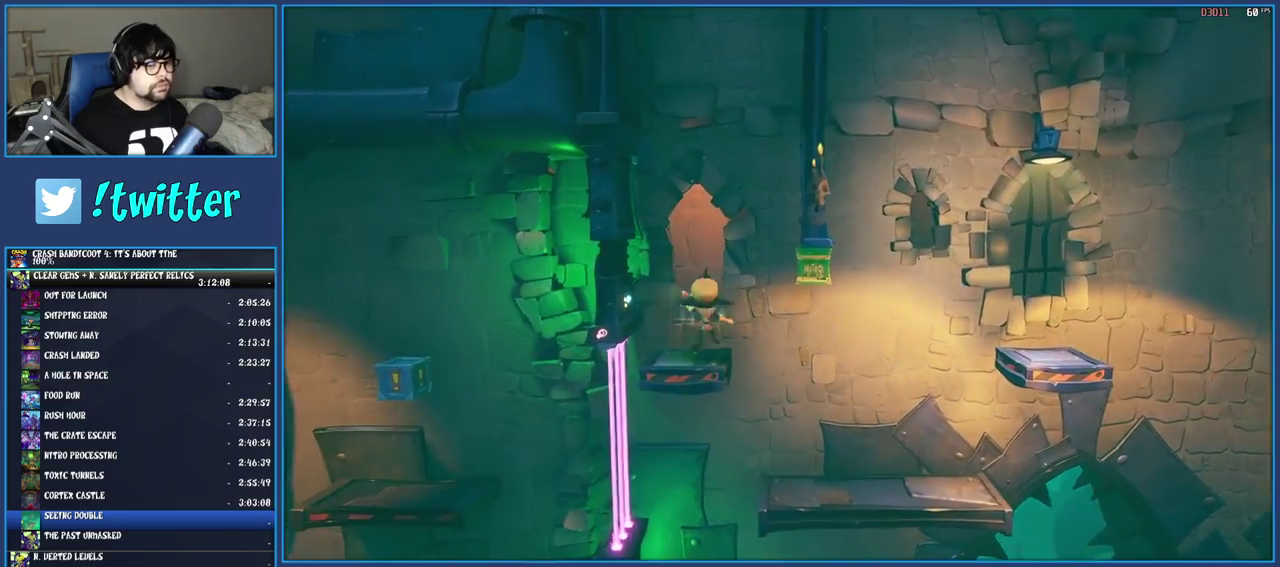
{"buttons": [], "left_stick": "up", "right_stick": "center", "events": [[183, "CROSS", "down"], [317, "CROSS", "up"]]}
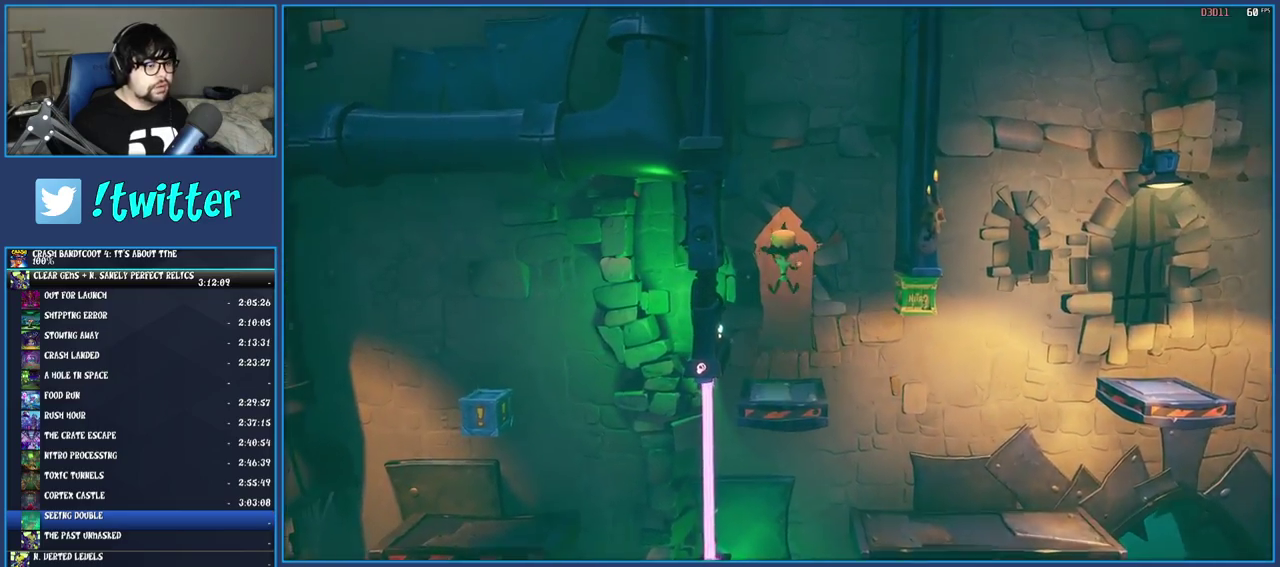
{"buttons": [], "left_stick": "right", "right_stick": "center", "events": [[200, "left_stick", "up-right"], [300, "left_stick", "right"]]}
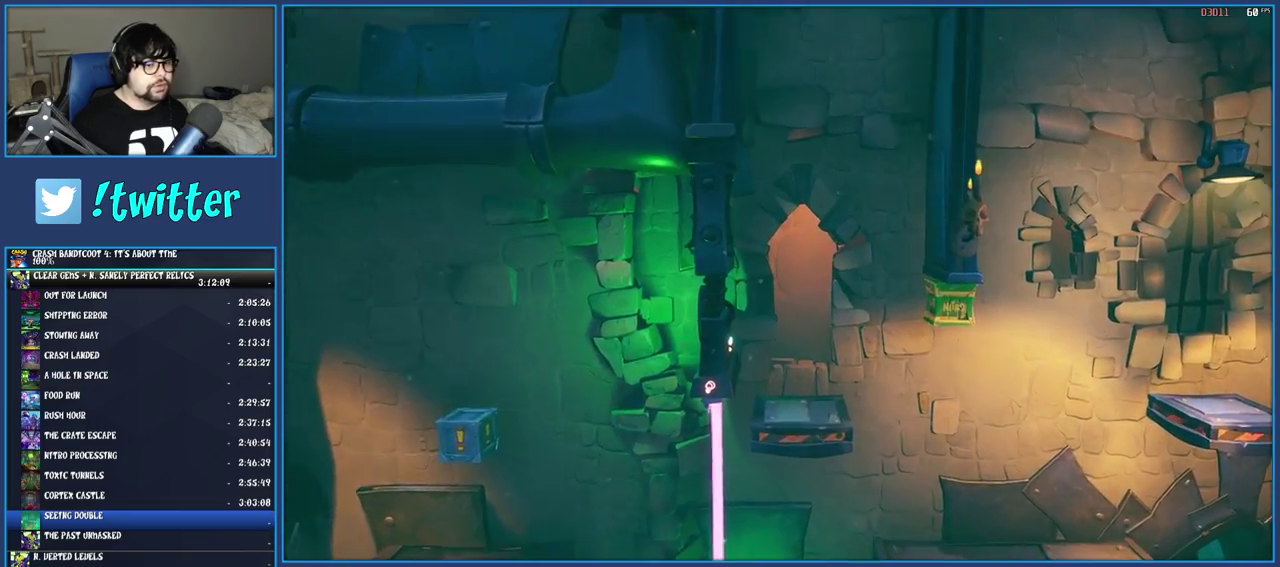
{"buttons": [], "left_stick": "right", "right_stick": "center", "events": [[17, "R1", "down"], [200, "R1", "up"]]}
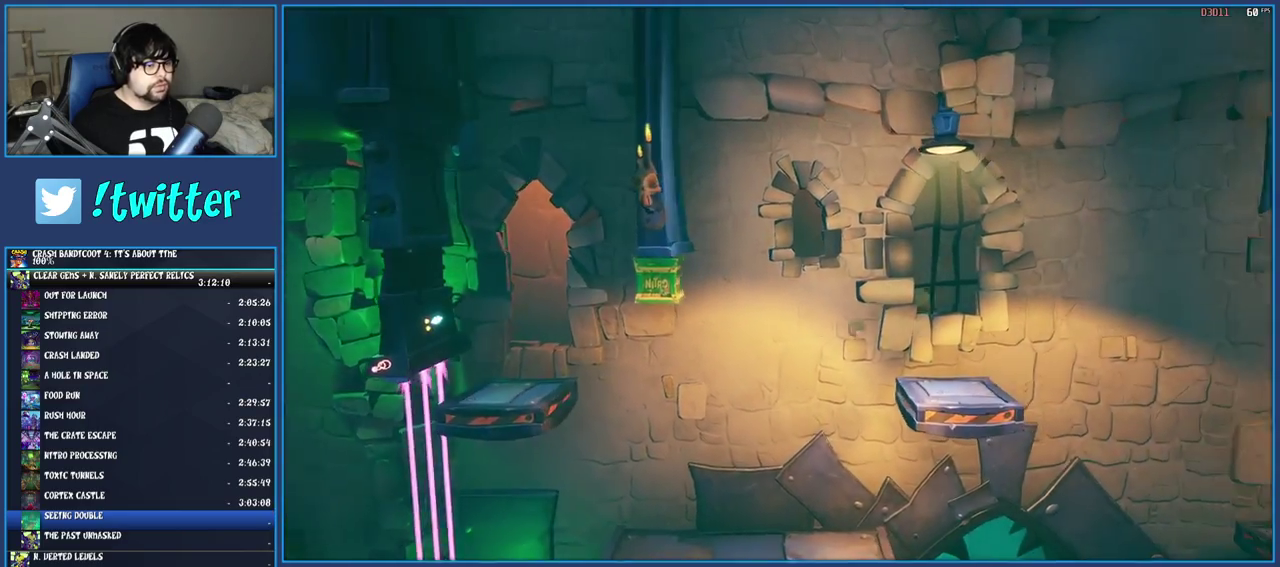
{"buttons": [], "left_stick": "right", "right_stick": "center", "events": [[117, "R1", "down"], [300, "R1", "up"]]}
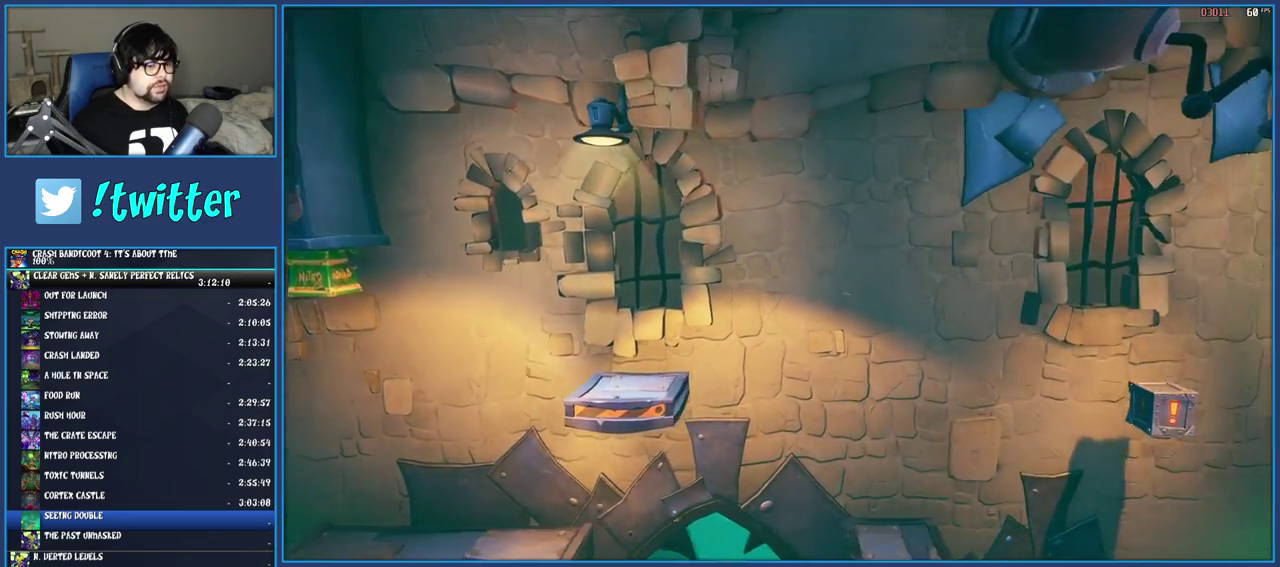
{"buttons": [], "left_stick": "right", "right_stick": "center", "events": [[250, "R1", "down"], [417, "R1", "up"]]}
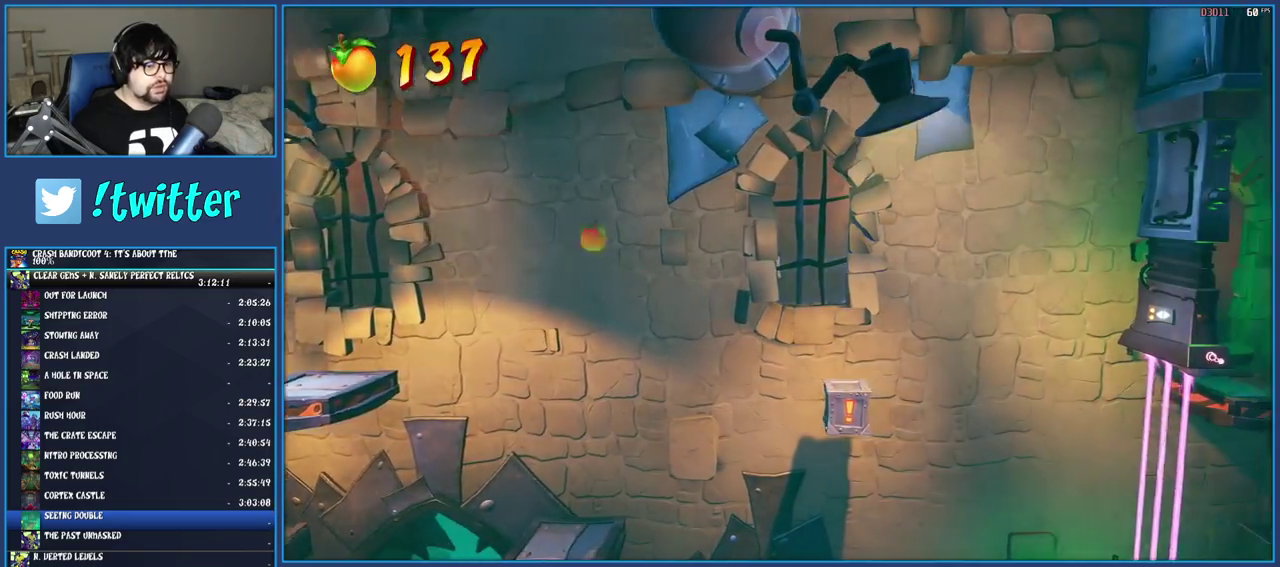
{"buttons": [], "left_stick": "right", "right_stick": "center", "events": []}
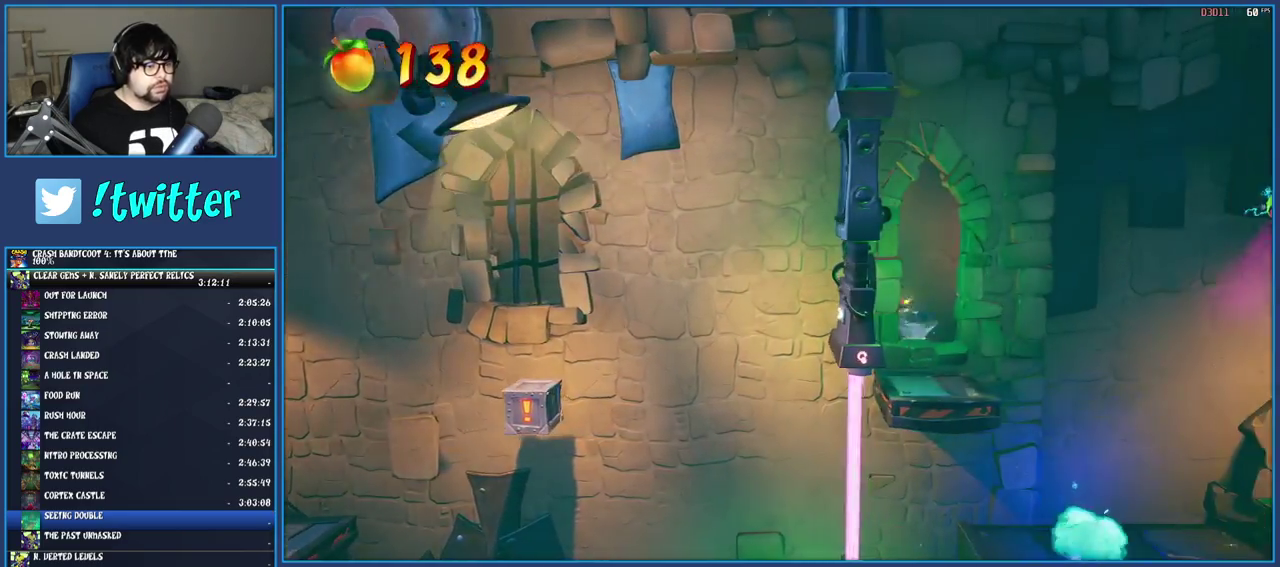
{"buttons": [], "left_stick": "down", "right_stick": "center", "events": [[33, "left_stick", "down-right"], [117, "left_stick", "down"], [150, "CROSS", "down"], [283, "CROSS", "up"]]}
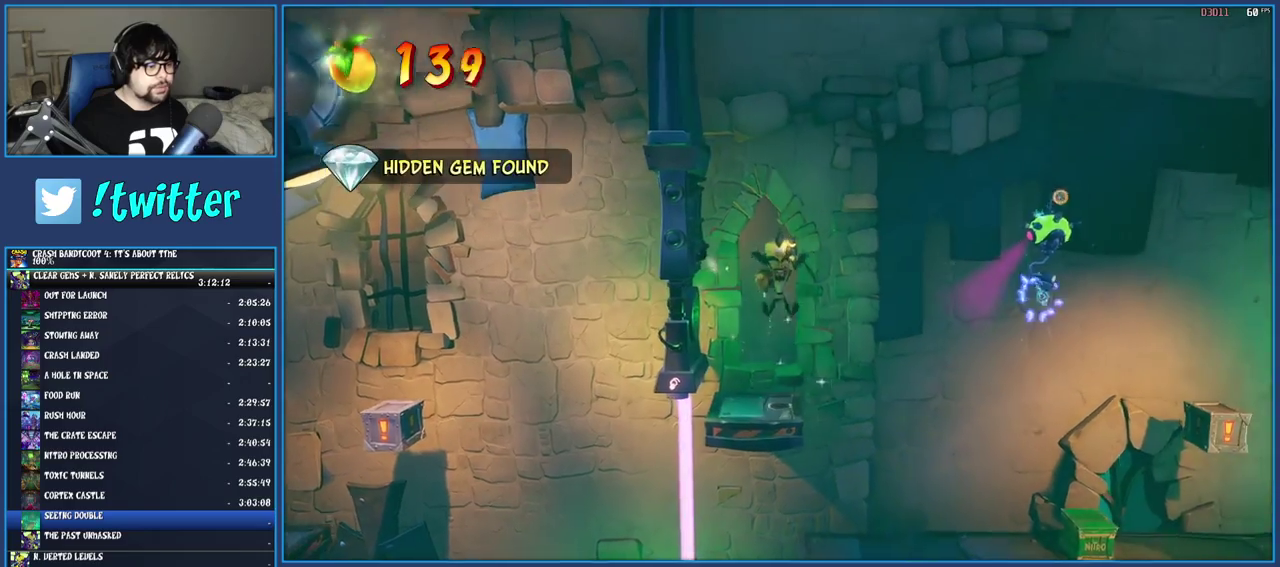
{"buttons": [], "left_stick": "right", "right_stick": "center", "events": [[133, "left_stick", "center"], [400, "left_stick", "right"]]}
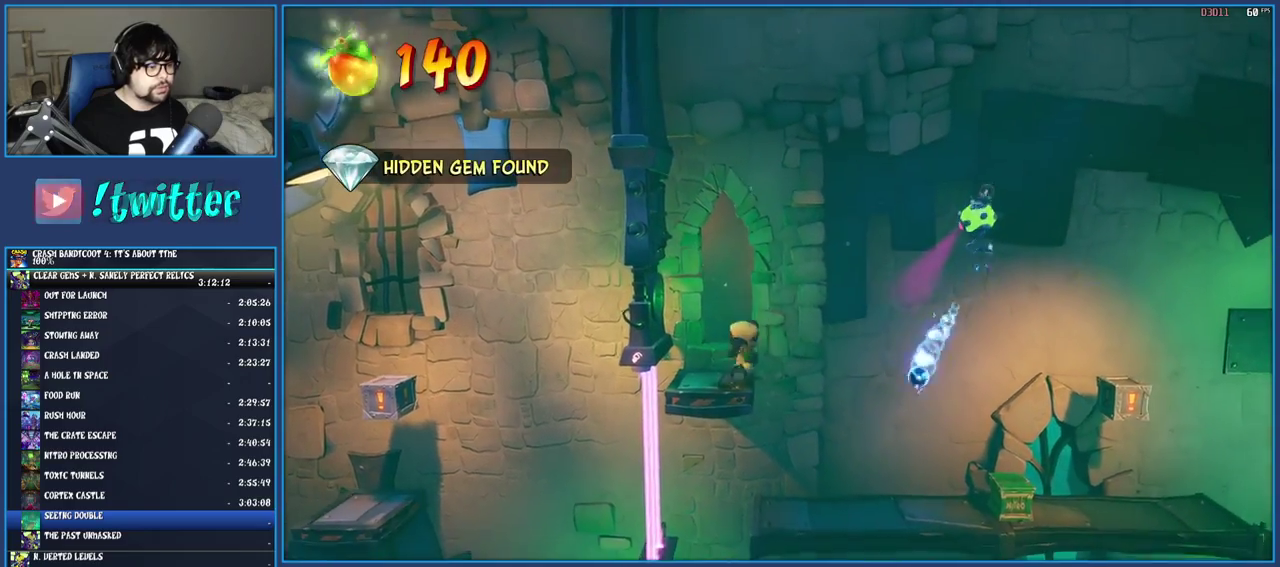
{"buttons": [], "left_stick": "center", "right_stick": "center", "events": [[50, "left_stick", "center"], [283, "left_stick", "right"], [367, "left_stick", "center"]]}
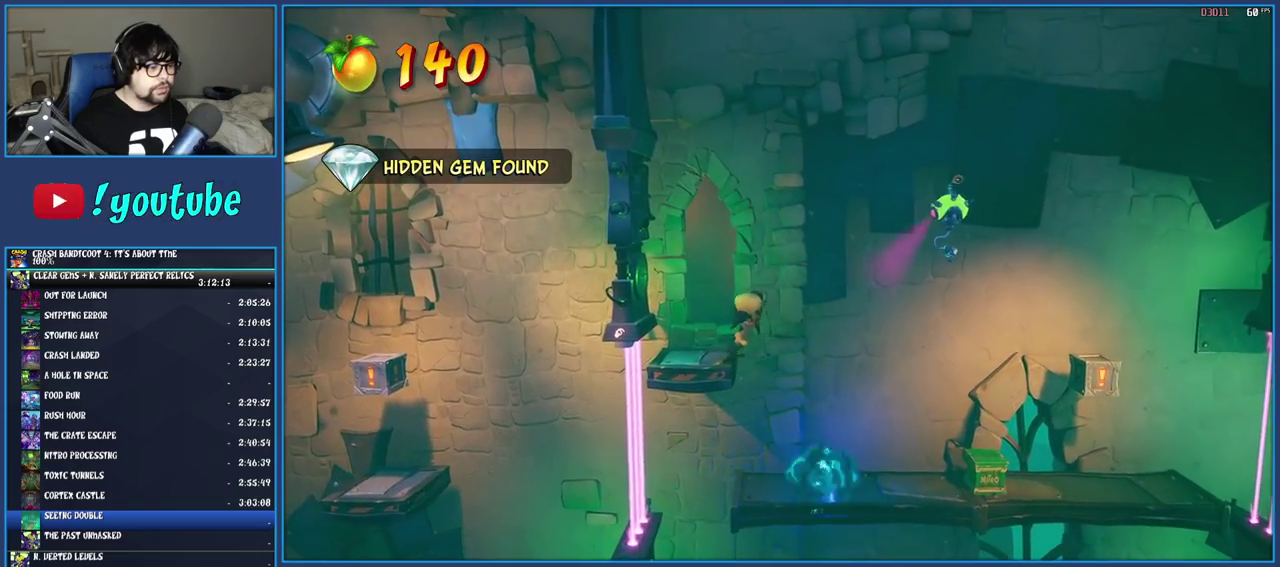
{"buttons": [], "left_stick": "center", "right_stick": "center", "events": []}